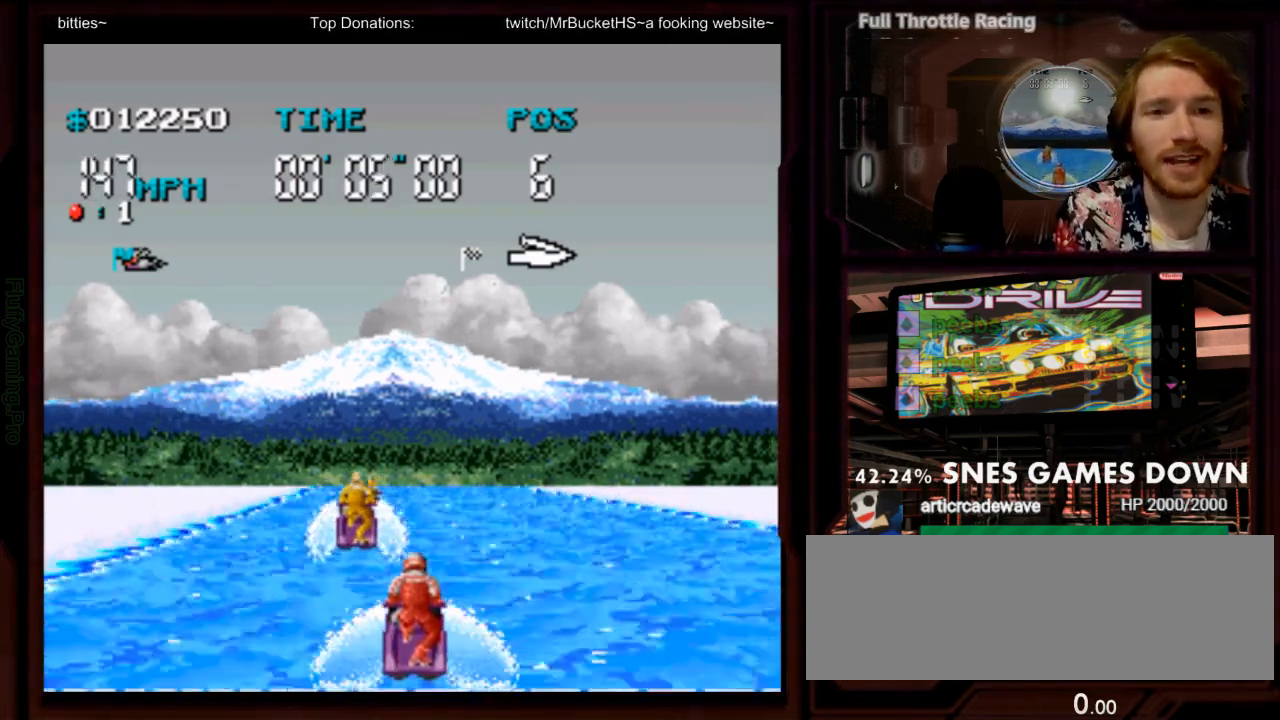
Gameplay with a controller (Nintendo layout); each line is a JSON object with the inputs held at the frame after it (dt_ms = milliseconds from this image to that frame). "events" lists button and stick changes between this image and that frame as [ms after this image, input, new state], when the widget could be followed in between. Not read: L3 R3 SELECT START.
{"dt_ms": 500, "buttons": ["A"], "events": [[17, "DPAD_RIGHT", "up"], [283, "DPAD_LEFT", "down"], [367, "DPAD_LEFT", "up"]]}
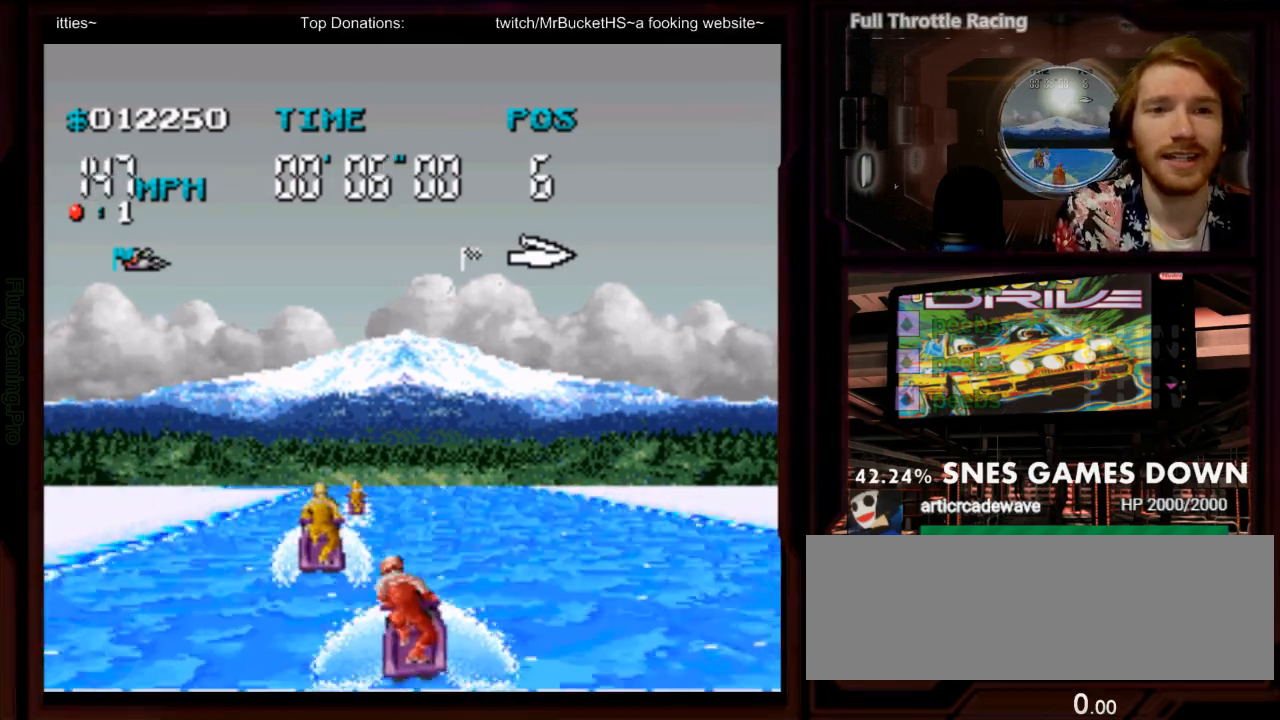
{"dt_ms": 500, "buttons": ["A"], "events": [[133, "DPAD_LEFT", "down"], [250, "DPAD_LEFT", "up"]]}
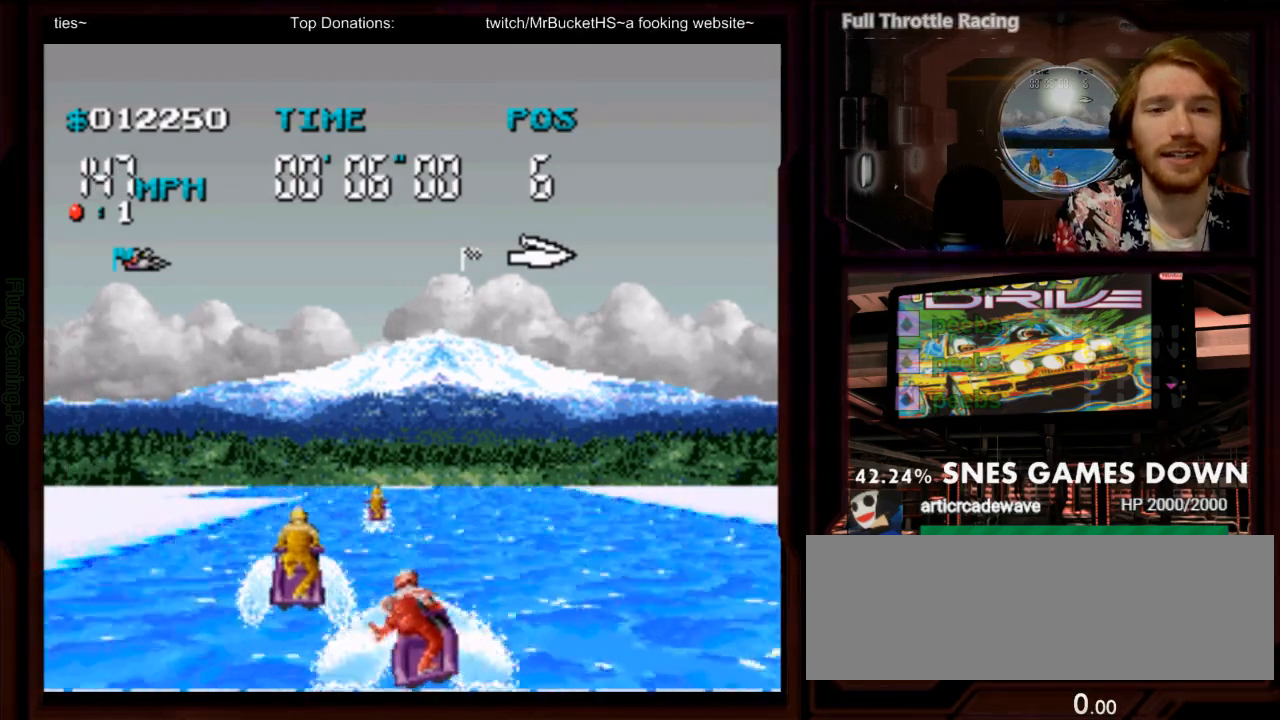
{"dt_ms": 1000, "buttons": ["A"]}
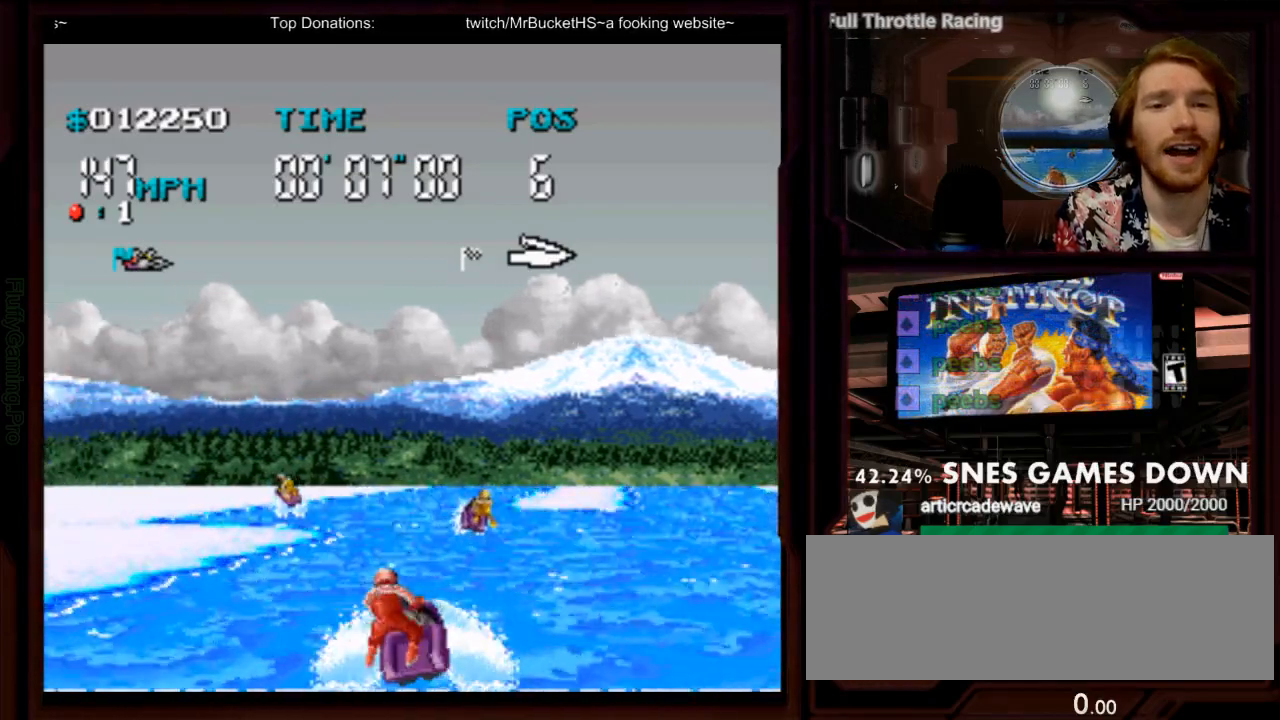
{"dt_ms": 500, "buttons": ["A"]}
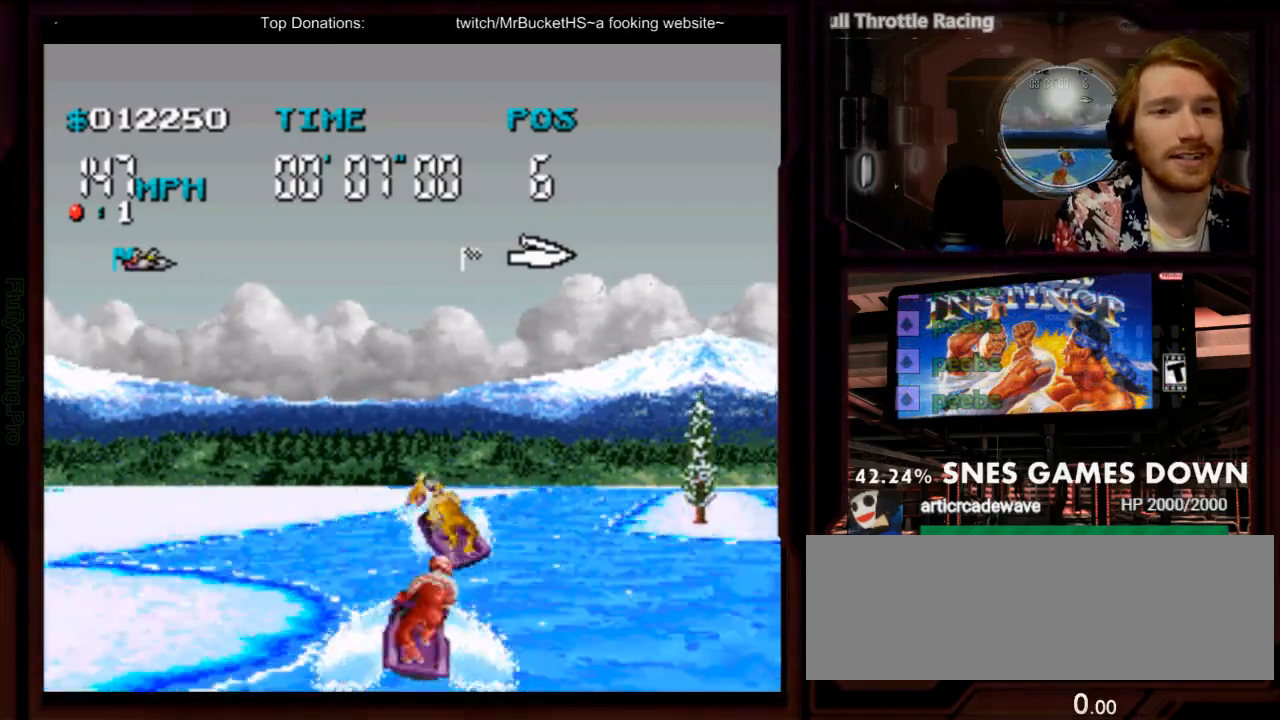
{"dt_ms": 1000, "buttons": ["A"]}
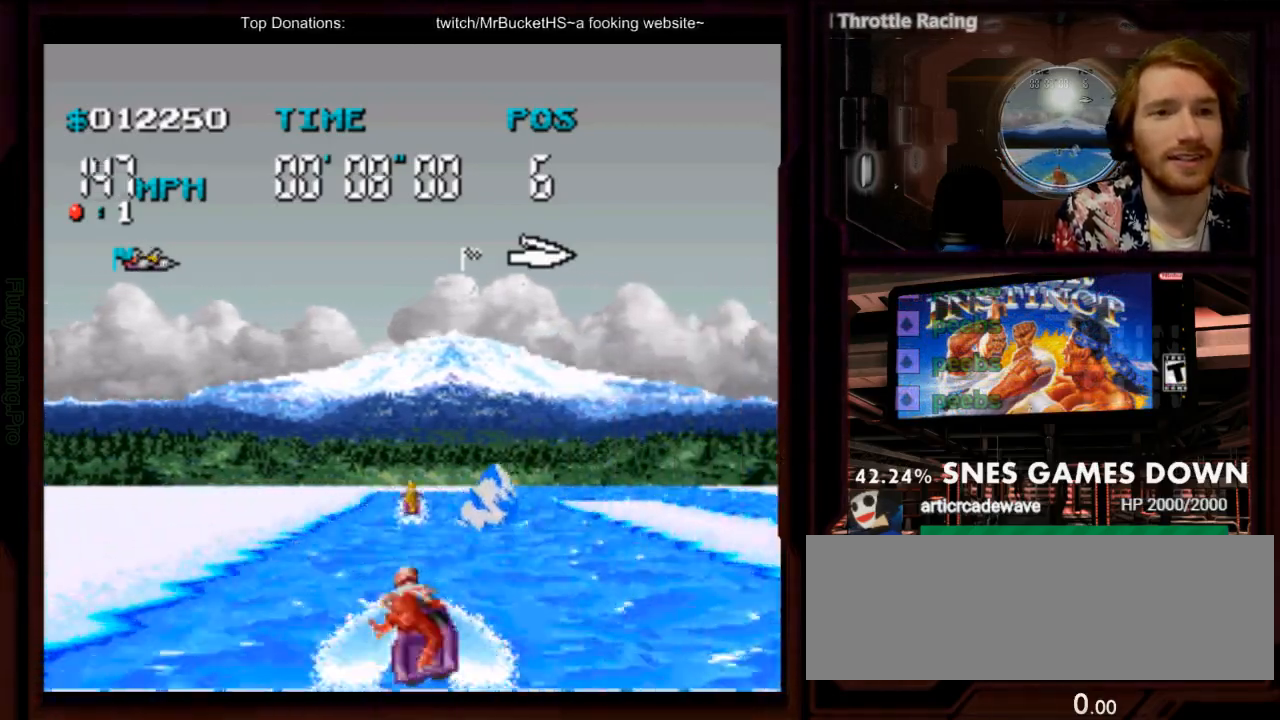
{"dt_ms": 500, "buttons": ["A"]}
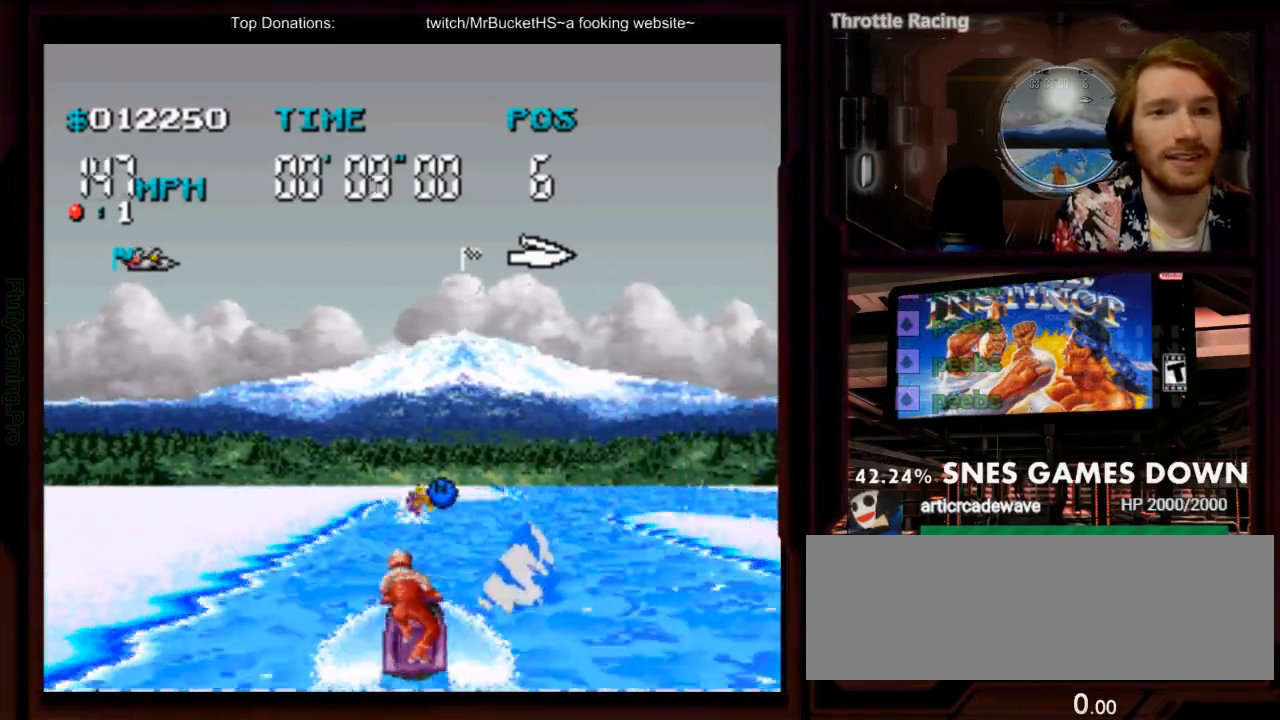
{"dt_ms": 500, "buttons": ["A", "DPAD_RIGHT"], "events": [[50, "DPAD_RIGHT", "down"], [83, "DPAD_RIGHT", "up"], [317, "DPAD_RIGHT", "down"]]}
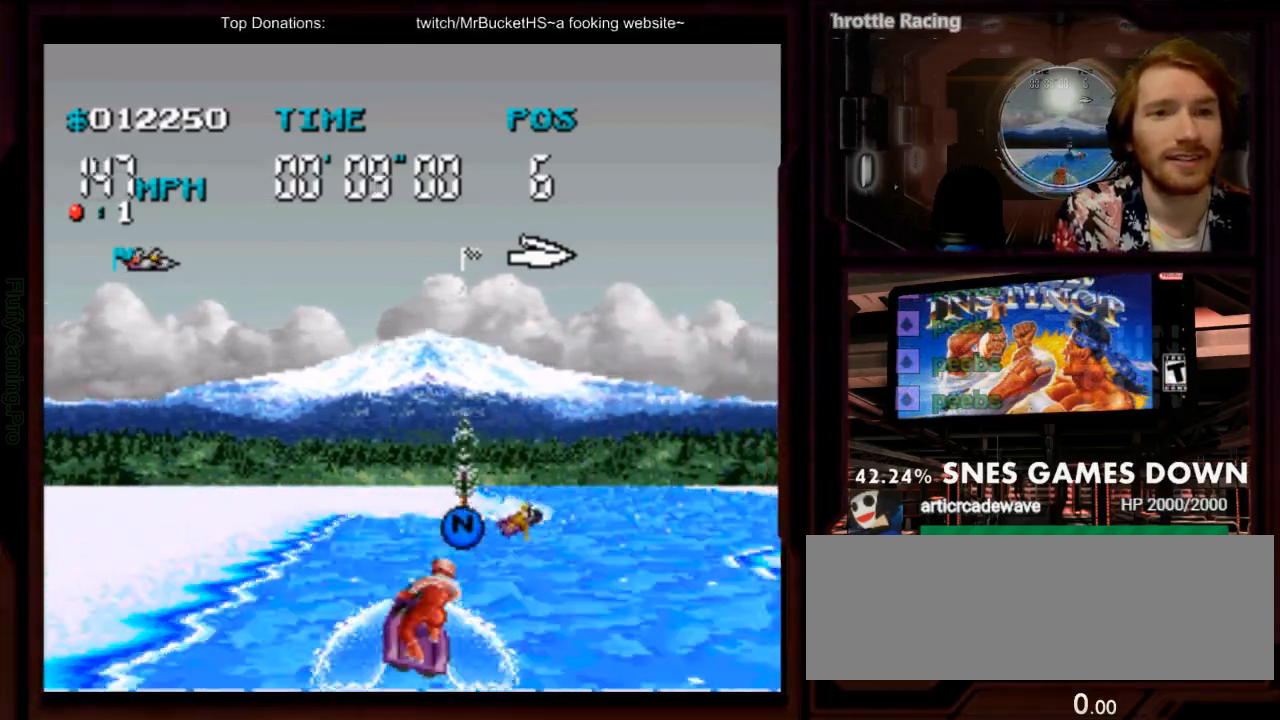
{"dt_ms": 500, "buttons": ["A"], "events": [[33, "DPAD_RIGHT", "up"], [67, "DPAD_RIGHT", "down"], [300, "DPAD_RIGHT", "up"]]}
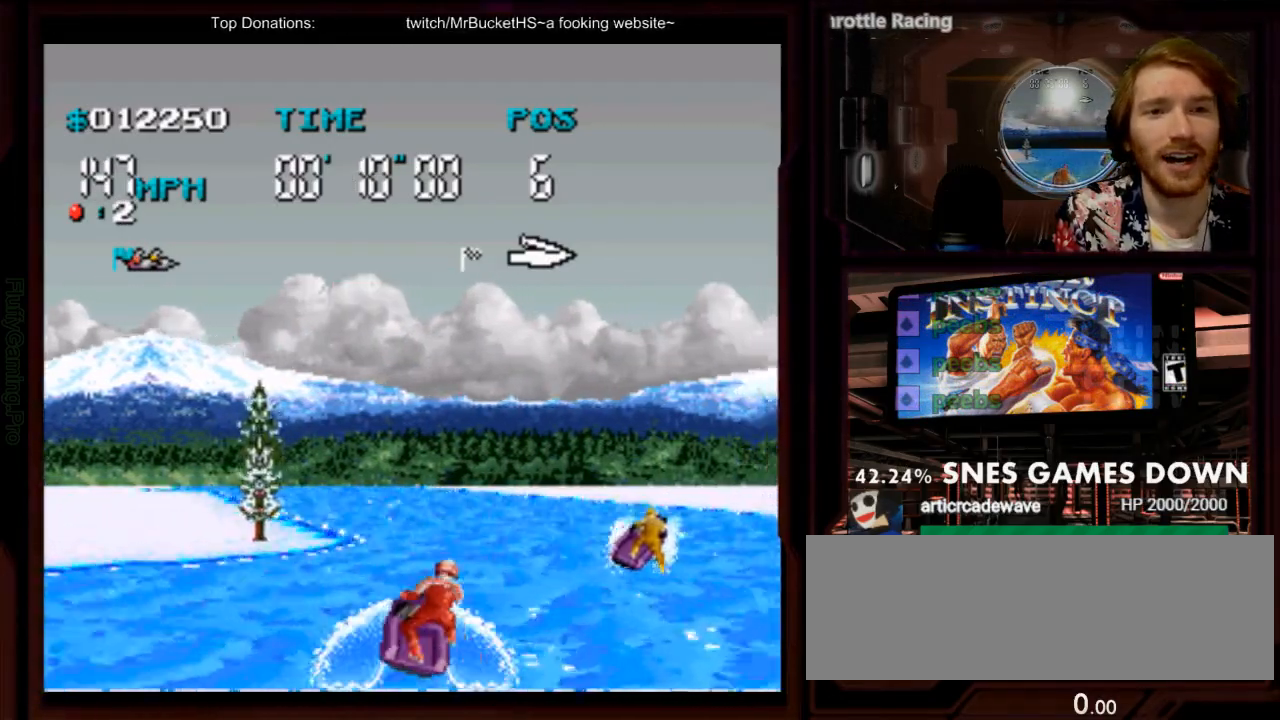
{"dt_ms": 500, "buttons": ["A", "DPAD_LEFT"], "events": [[367, "DPAD_LEFT", "down"]]}
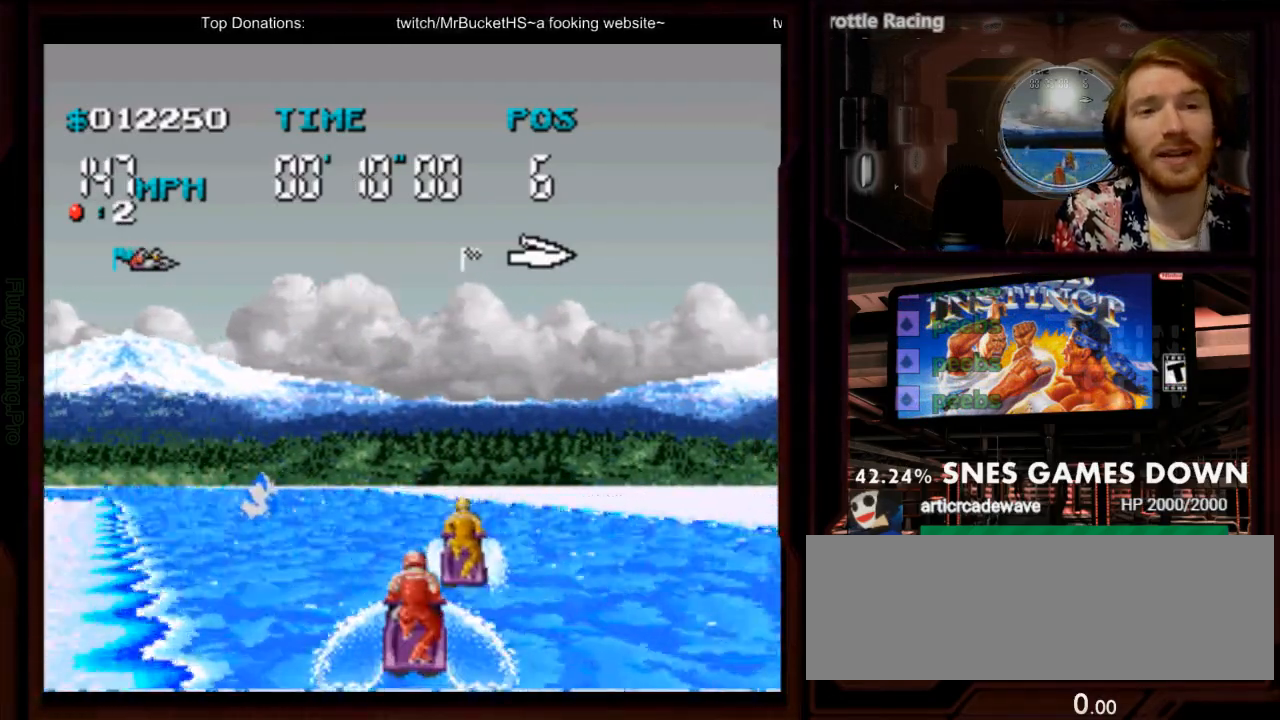
{"dt_ms": 500, "buttons": ["A", "DPAD_RIGHT"], "events": [[233, "DPAD_LEFT", "up"], [350, "DPAD_RIGHT", "down"]]}
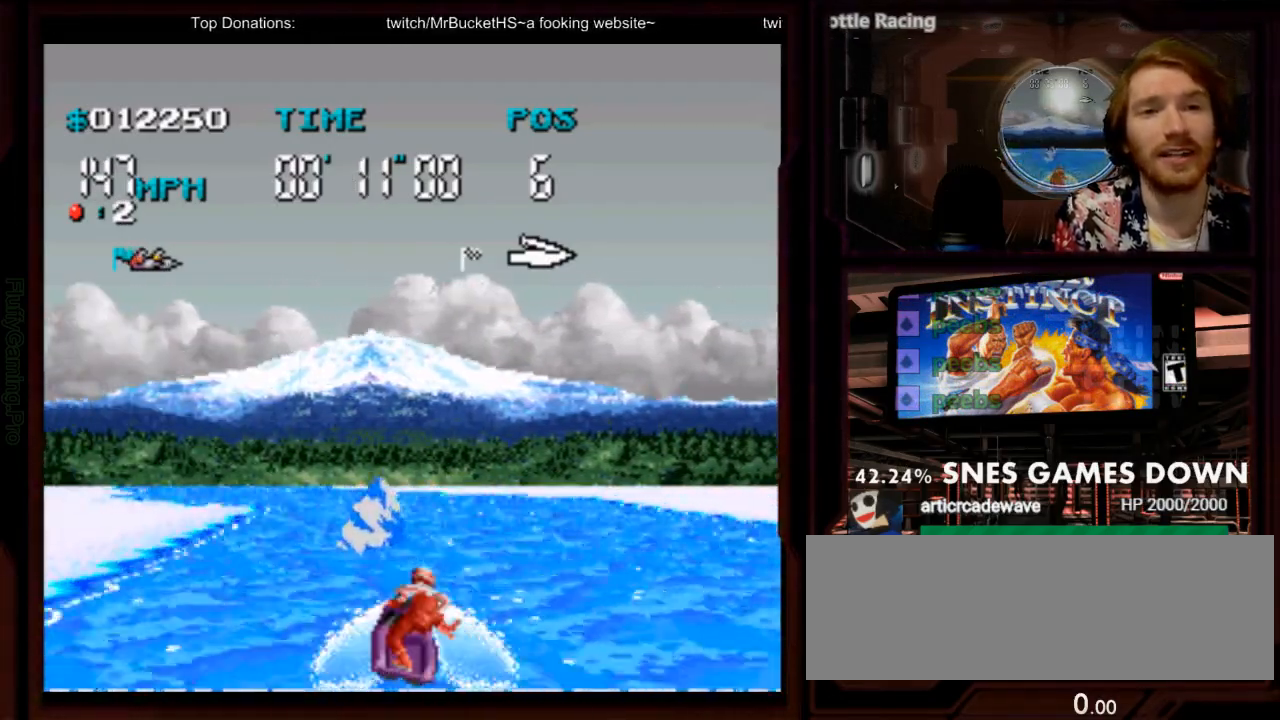
{"dt_ms": 500, "buttons": ["A", "DPAD_LEFT"], "events": [[167, "DPAD_RIGHT", "up"], [333, "A", "up"], [333, "DPAD_LEFT", "down"], [500, "A", "down"]]}
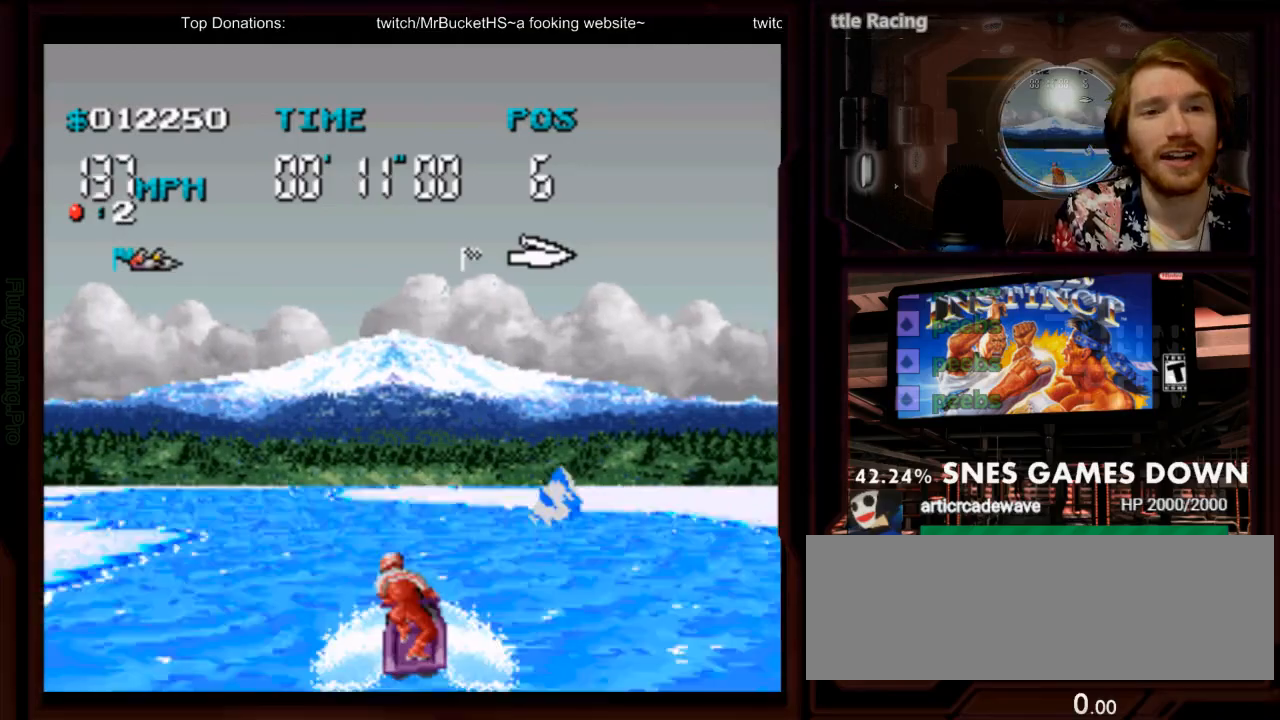
{"dt_ms": 500, "buttons": ["A", "DPAD_RIGHT"], "events": [[83, "DPAD_DOWN", "down"], [183, "DPAD_DOWN", "up"], [217, "DPAD_LEFT", "up"], [417, "DPAD_RIGHT", "down"]]}
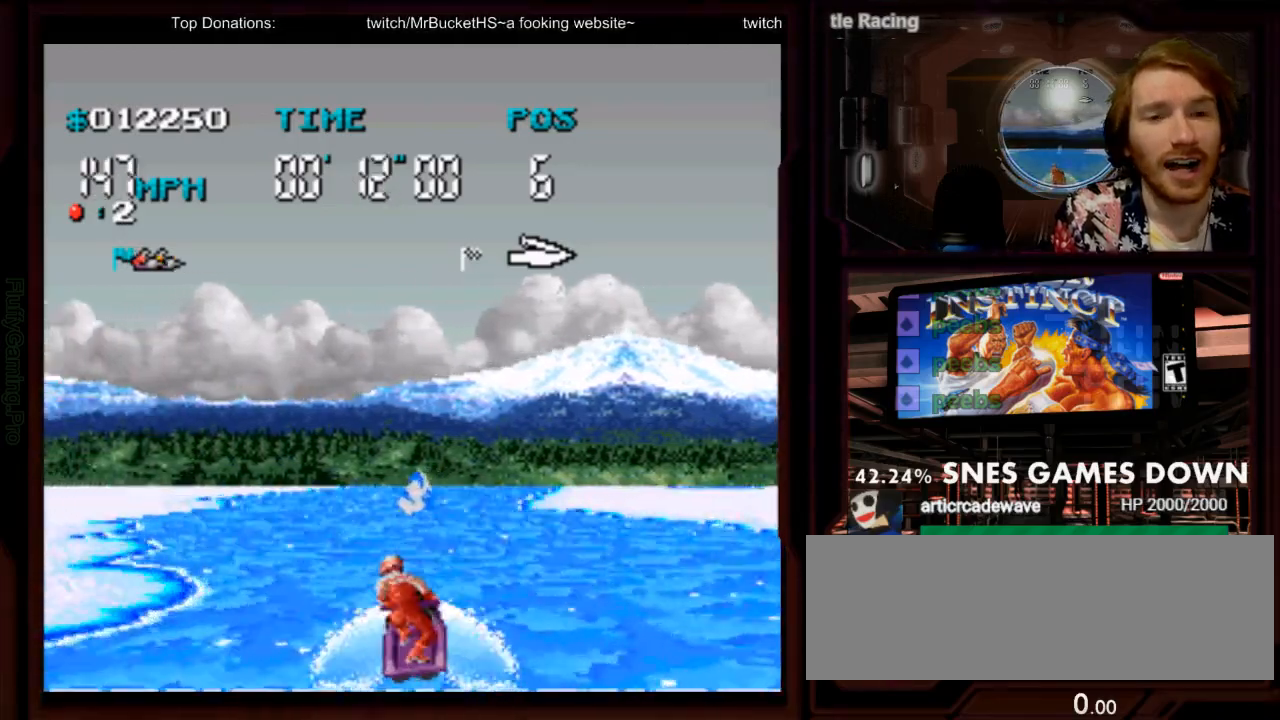
{"dt_ms": 500, "buttons": ["A", "DPAD_RIGHT"], "events": [[250, "DPAD_RIGHT", "up"], [500, "DPAD_RIGHT", "down"]]}
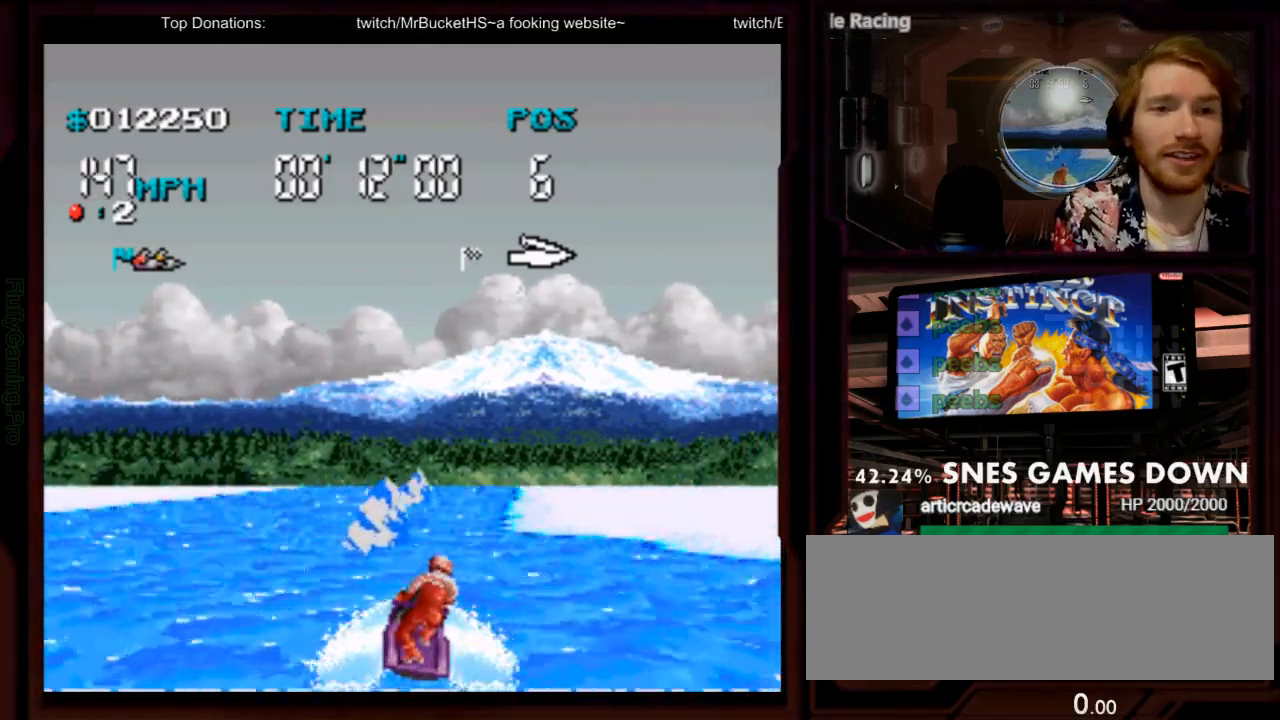
{"dt_ms": 500, "buttons": ["A", "DPAD_RIGHT"], "events": [[117, "DPAD_RIGHT", "up"], [383, "DPAD_RIGHT", "down"]]}
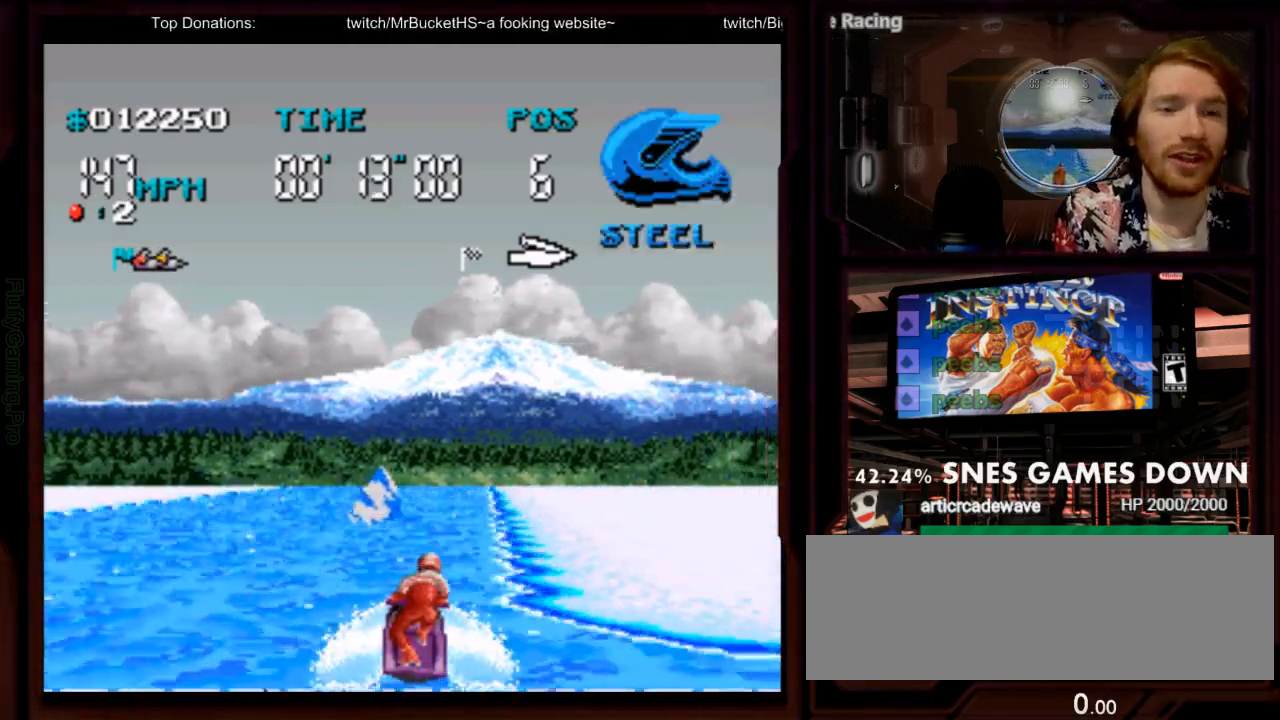
{"dt_ms": 500, "buttons": ["A"], "events": [[33, "DPAD_RIGHT", "up"], [67, "A", "up"], [133, "A", "down"], [267, "DPAD_RIGHT", "down"], [367, "DPAD_RIGHT", "up"]]}
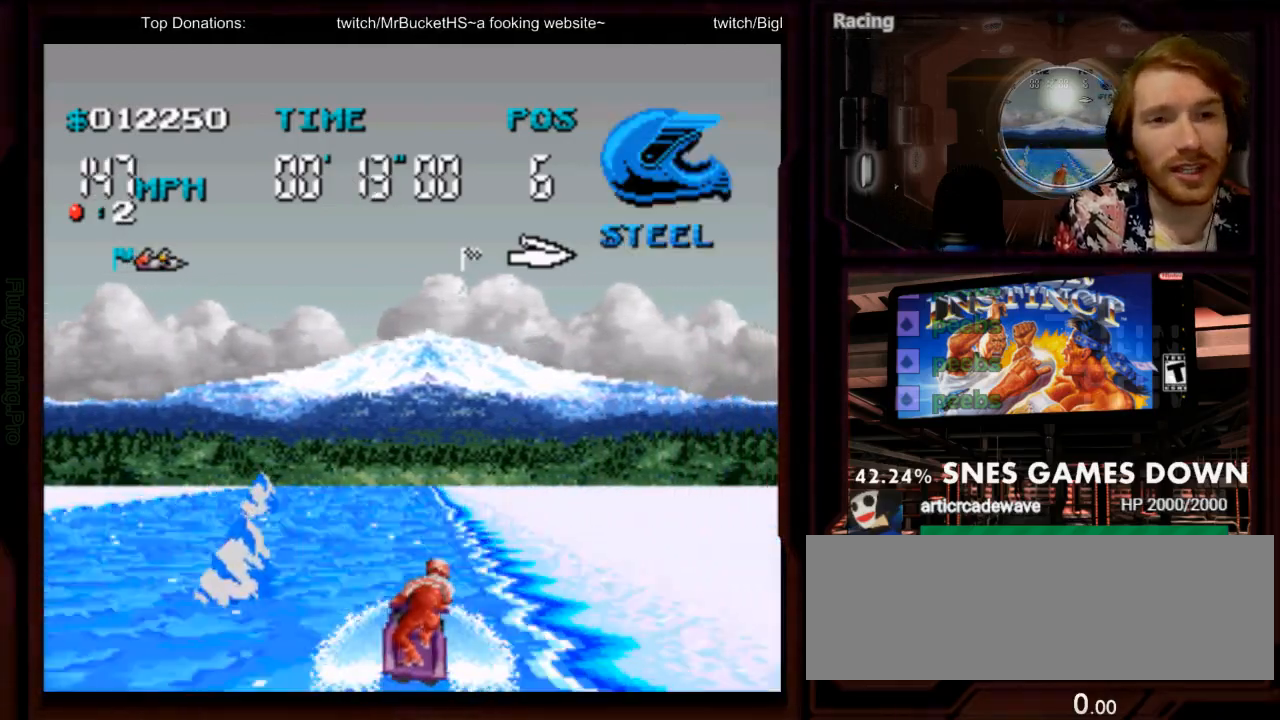
{"dt_ms": 500, "buttons": ["A"], "events": [[50, "DPAD_LEFT", "down"], [183, "DPAD_LEFT", "up"]]}
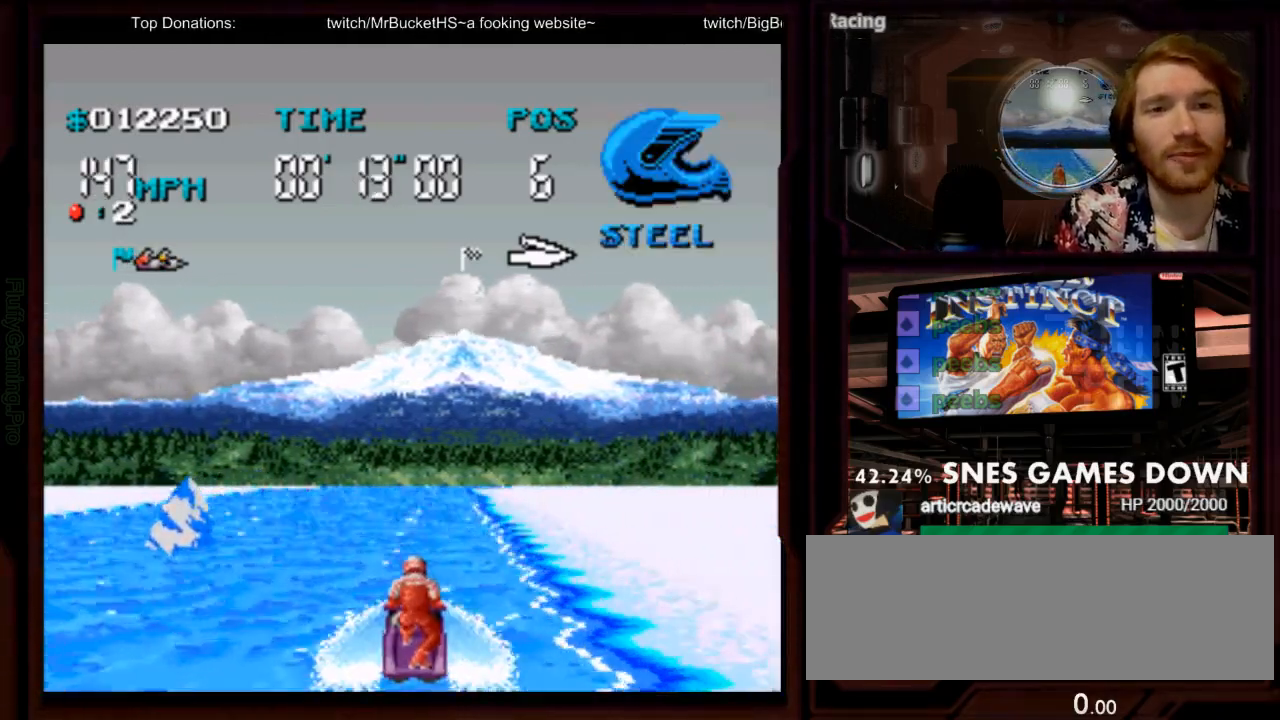
{"dt_ms": 500, "buttons": ["A"], "events": [[67, "DPAD_LEFT", "down"], [167, "DPAD_LEFT", "up"]]}